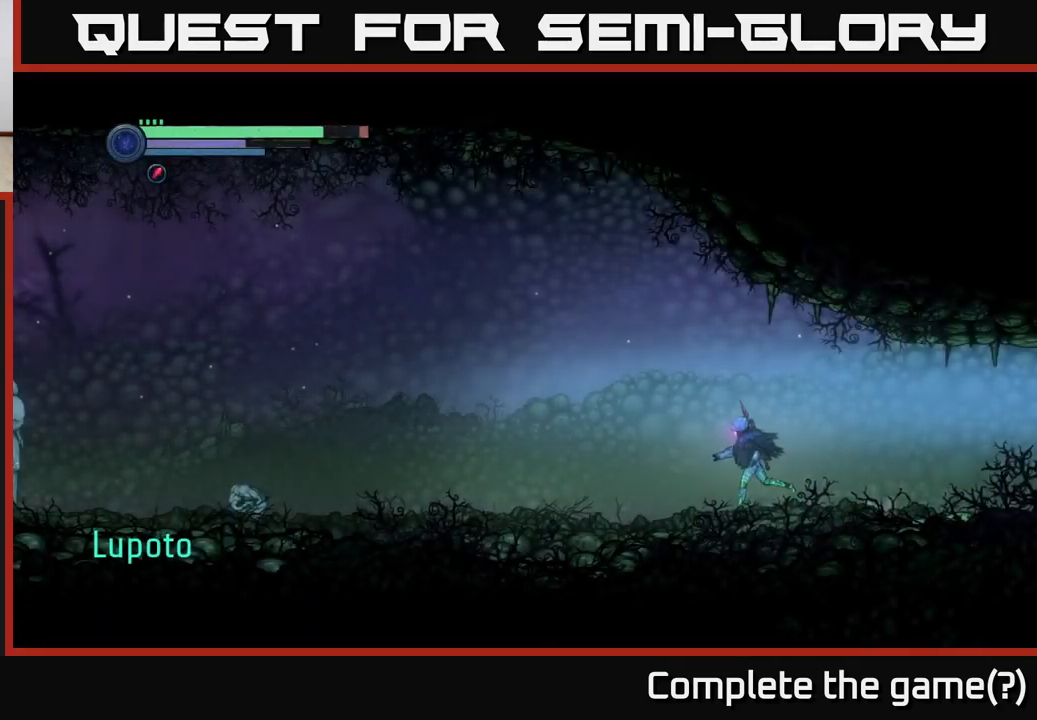
Gameplay with a controller (Xbox layout); each line is a JSON object with the inputs held at the frame after it. "events" lists button and stick changes between this image and that frame as [ms after this image, input, new state], when the widget could be followed in between.
{"buttons": ["R2"], "left_stick": "left", "right_stick": "center", "events": []}
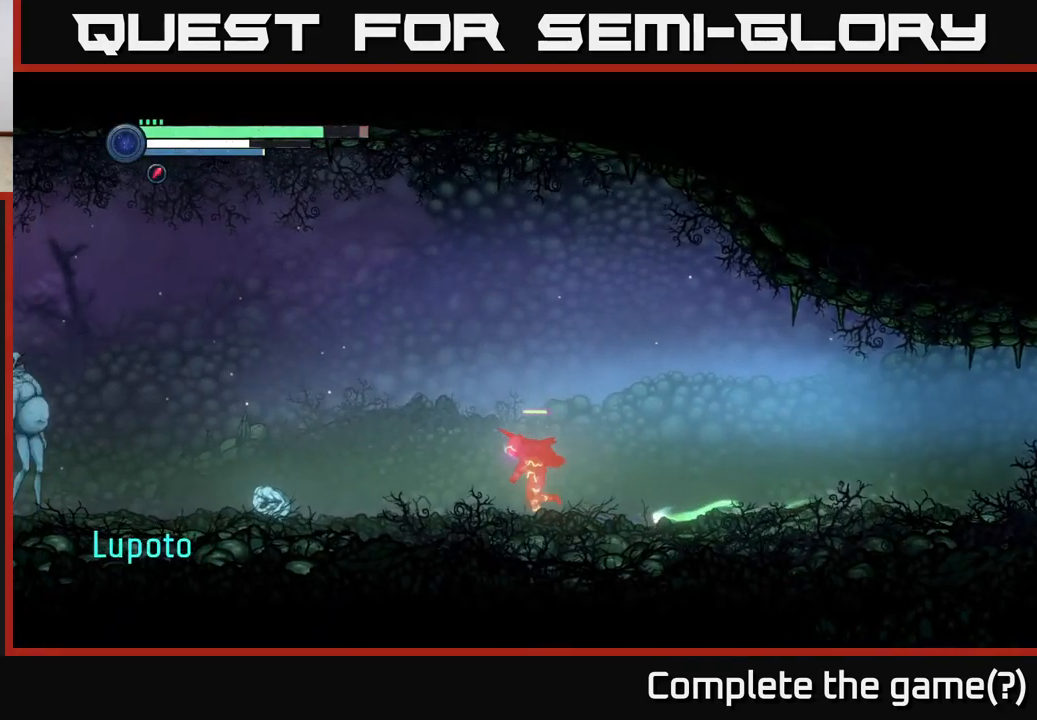
{"buttons": ["L2"], "left_stick": "left", "right_stick": "center", "events": [[67, "R2", "up"], [267, "L2", "down"], [417, "Y", "down"], [500, "Y", "up"]]}
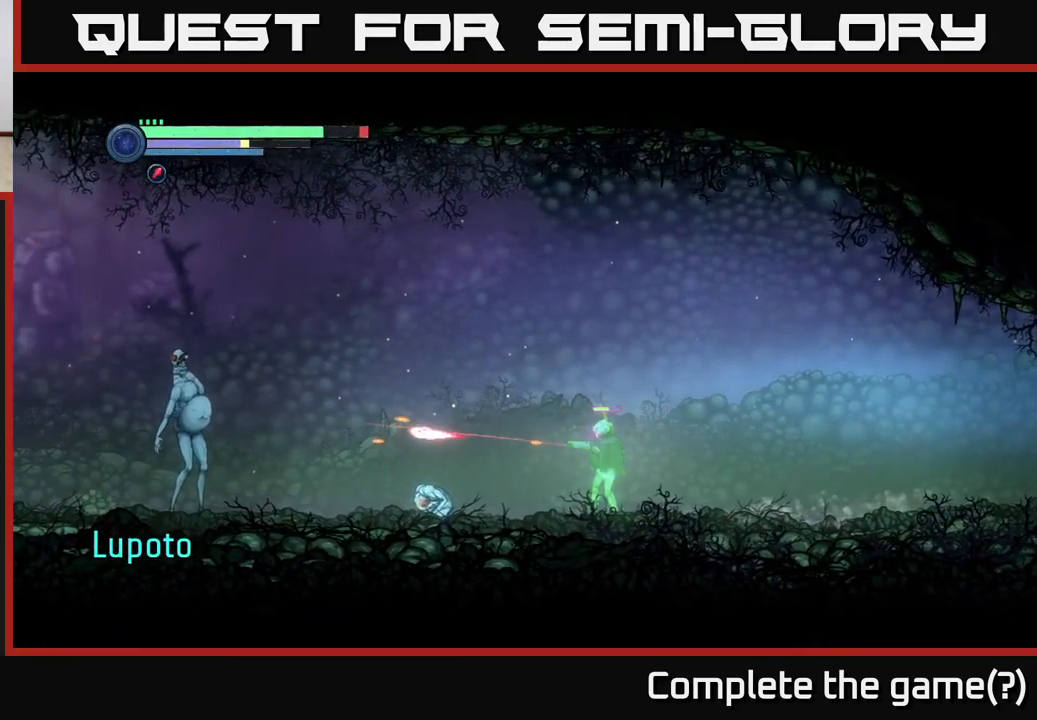
{"buttons": ["L2"], "left_stick": "left", "right_stick": "center", "events": [[84, "Y", "down"], [167, "Y", "up"], [250, "Y", "down"], [317, "Y", "up"], [384, "Y", "down"], [484, "Y", "up"]]}
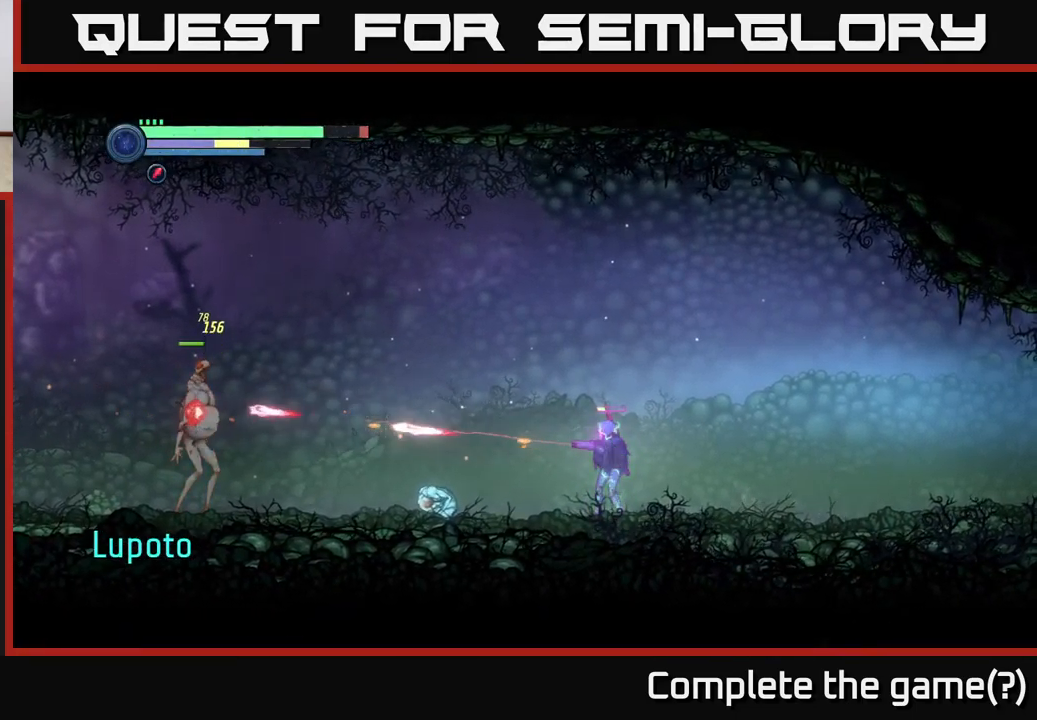
{"buttons": ["L2"], "left_stick": "left", "right_stick": "center", "events": [[67, "Y", "down"], [150, "Y", "up"], [250, "Y", "down"], [317, "Y", "up"], [417, "Y", "down"], [484, "Y", "up"]]}
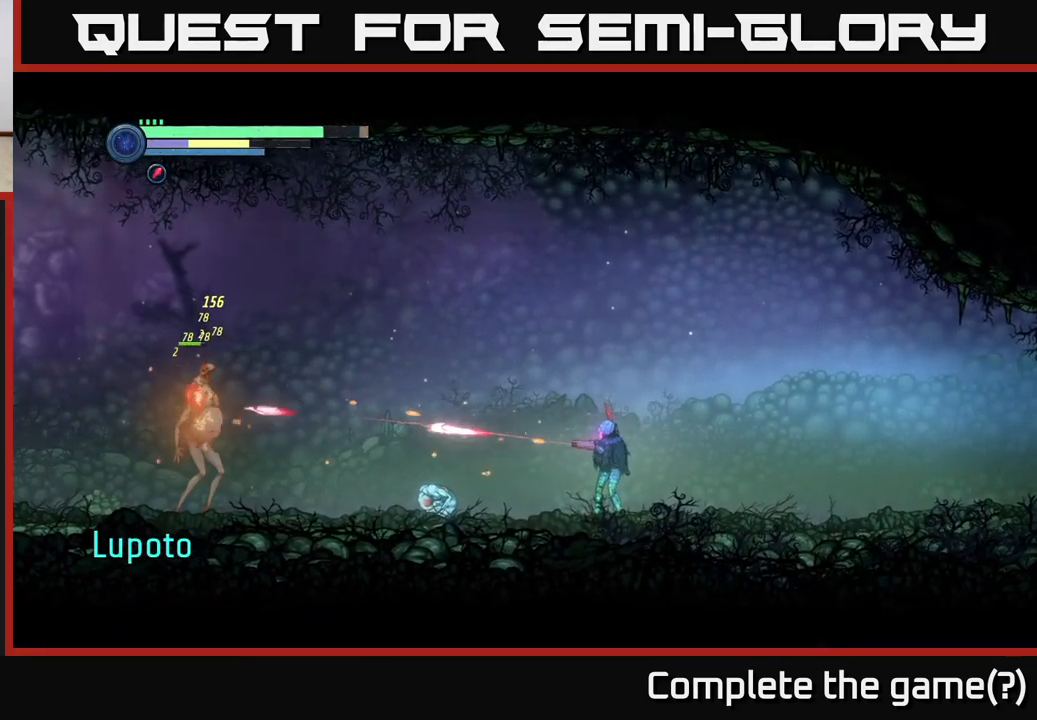
{"buttons": ["Y", "L2"], "left_stick": "left", "right_stick": "center", "events": [[84, "Y", "down"], [184, "Y", "up"], [267, "Y", "down"], [351, "Y", "up"], [451, "Y", "down"]]}
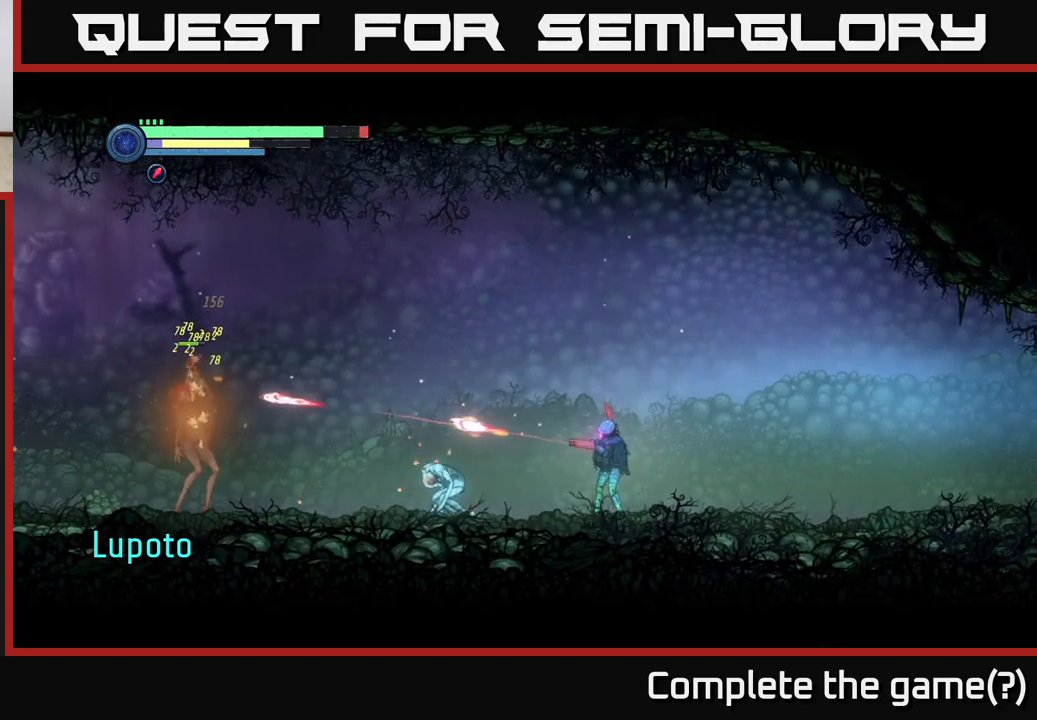
{"buttons": ["Y", "L2"], "left_stick": "left", "right_stick": "center", "events": [[50, "Y", "up"], [116, "Y", "down"], [233, "Y", "up"], [316, "Y", "down"], [416, "Y", "up"], [483, "Y", "down"]]}
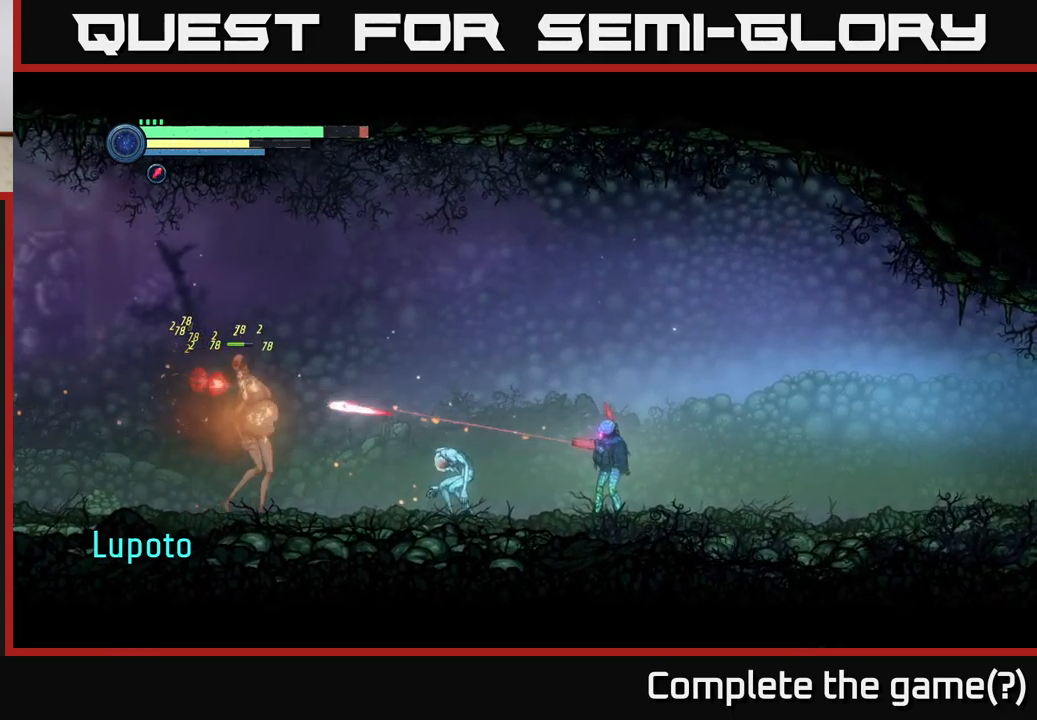
{"buttons": ["X", "L2"], "left_stick": "left", "right_stick": "center", "events": [[100, "Y", "up"], [183, "Y", "down"], [283, "Y", "up"], [416, "X", "down"]]}
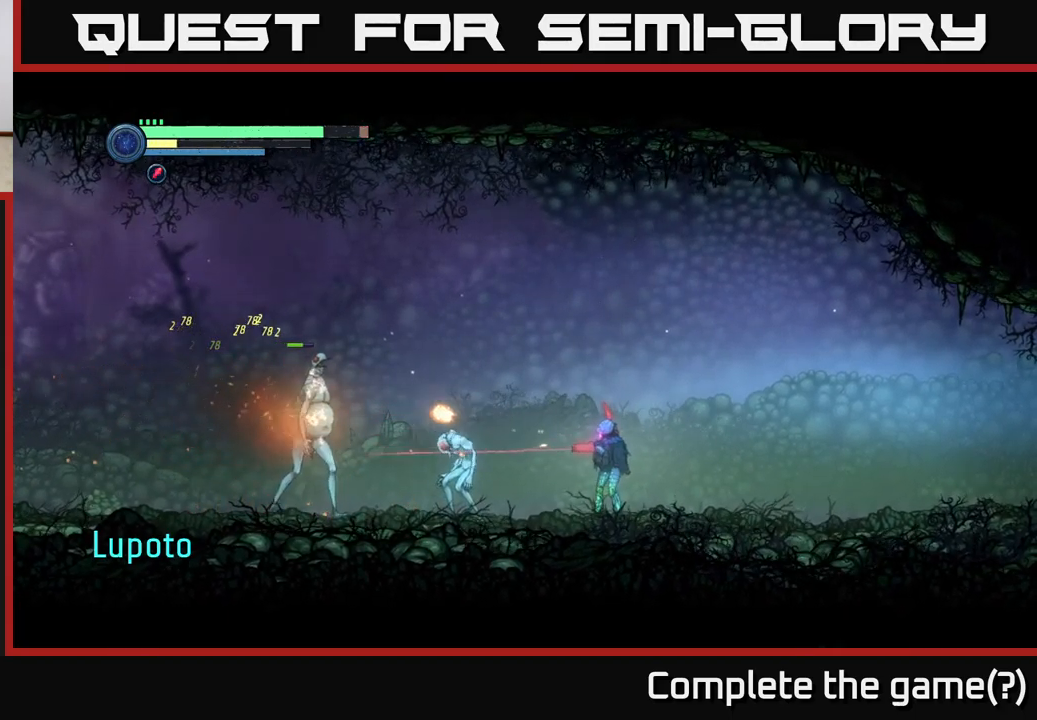
{"buttons": ["L2"], "left_stick": "left", "right_stick": "center", "events": [[16, "X", "up"], [133, "X", "down"], [216, "X", "up"], [316, "X", "down"], [416, "X", "up"]]}
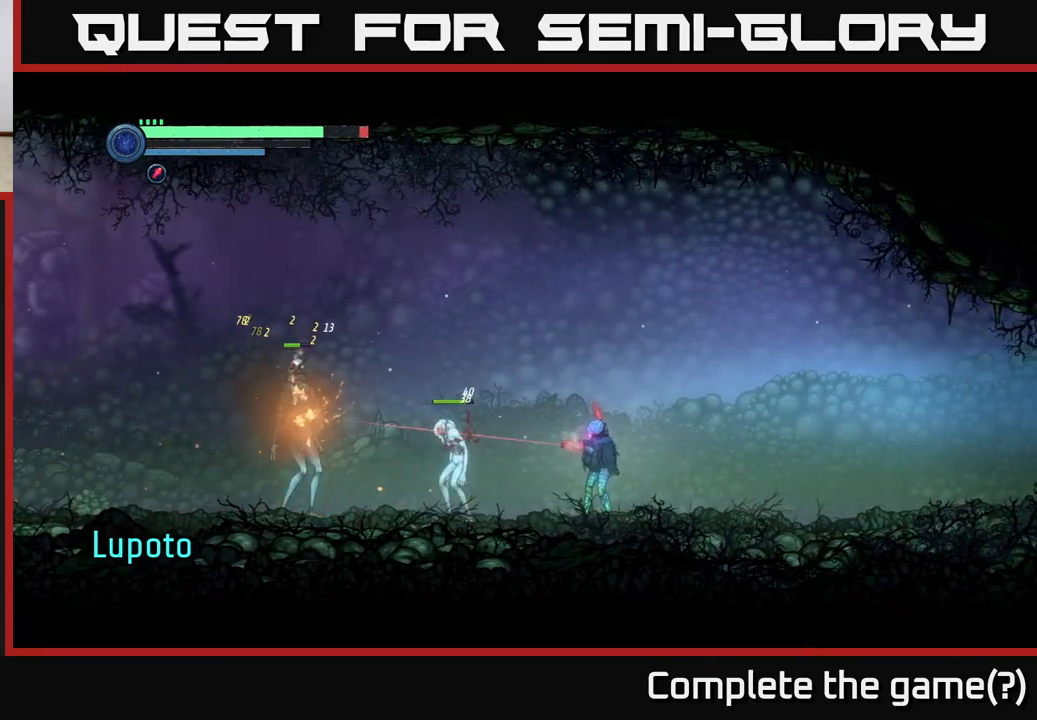
{"buttons": ["B"], "left_stick": "center", "right_stick": "center", "events": [[66, "B", "down"], [183, "B", "up"], [200, "L2", "up"], [316, "left_stick", "center"], [383, "B", "down"]]}
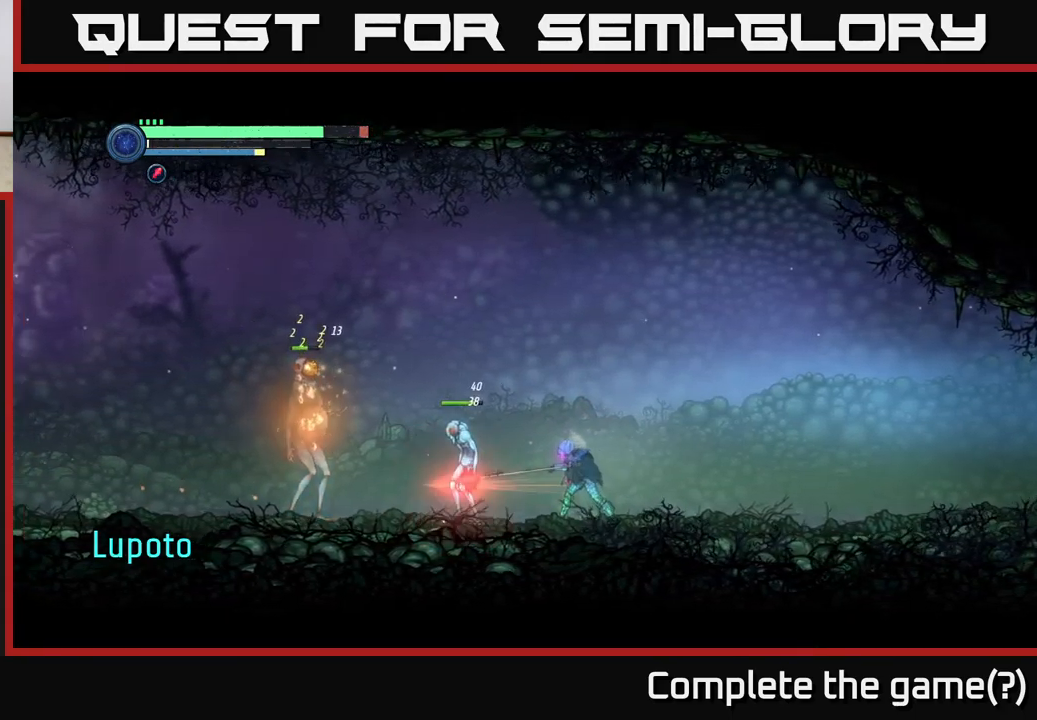
{"buttons": [], "left_stick": "center", "right_stick": "center", "events": [[33, "B", "up"], [216, "B", "down"], [350, "B", "up"]]}
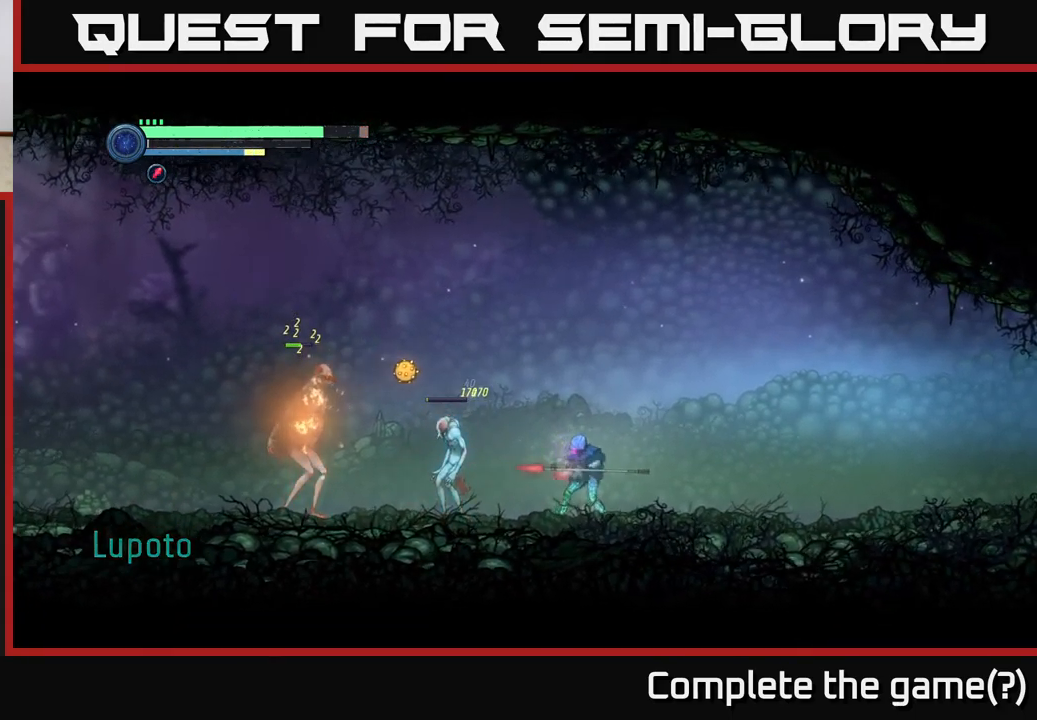
{"buttons": [], "left_stick": "center", "right_stick": "center", "events": [[100, "B", "down"], [250, "B", "up"]]}
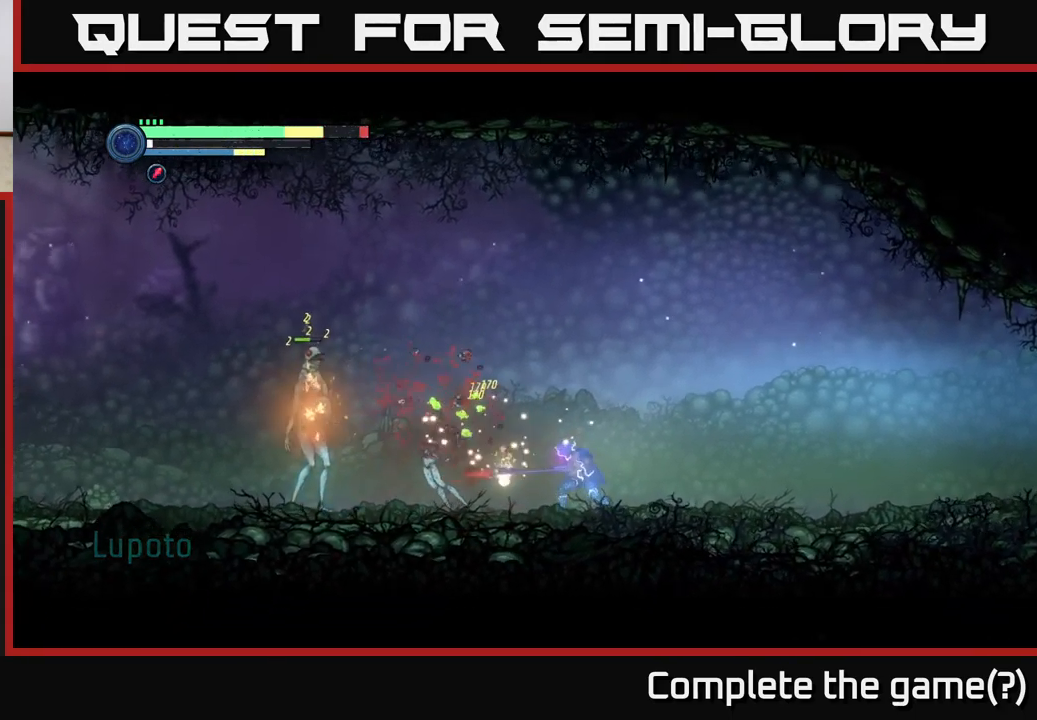
{"buttons": ["A"], "left_stick": "left", "right_stick": "center", "events": [[66, "left_stick", "left"], [216, "left_stick", "center"], [266, "left_stick", "right"], [416, "A", "down"], [483, "left_stick", "left"]]}
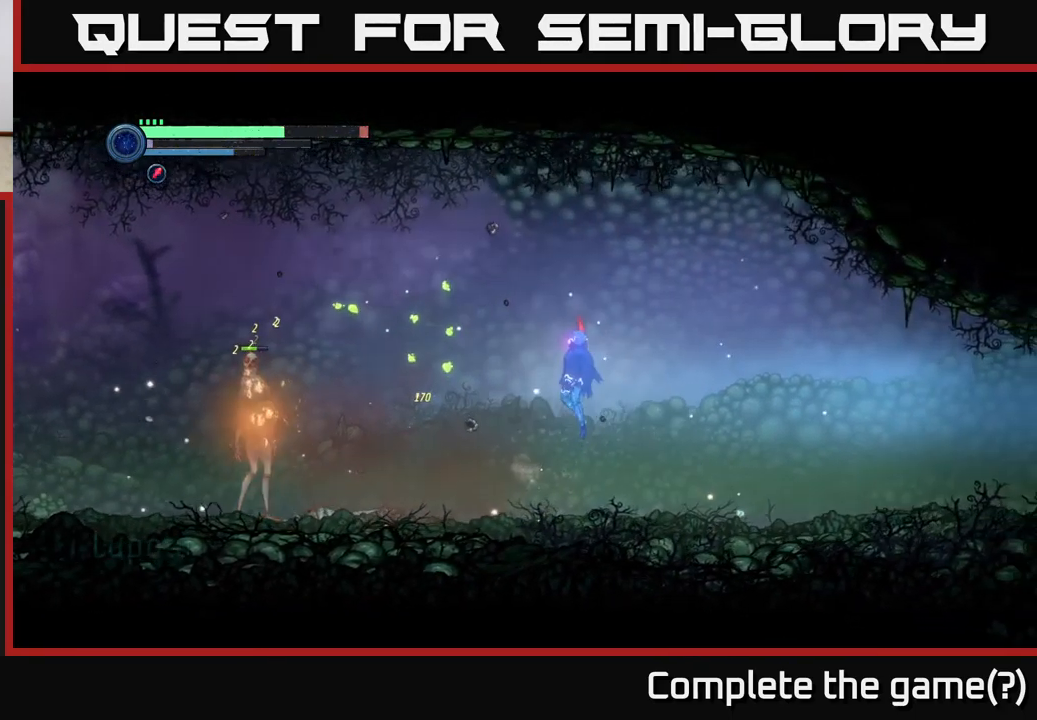
{"buttons": [], "left_stick": "left", "right_stick": "center", "events": [[350, "A", "up"]]}
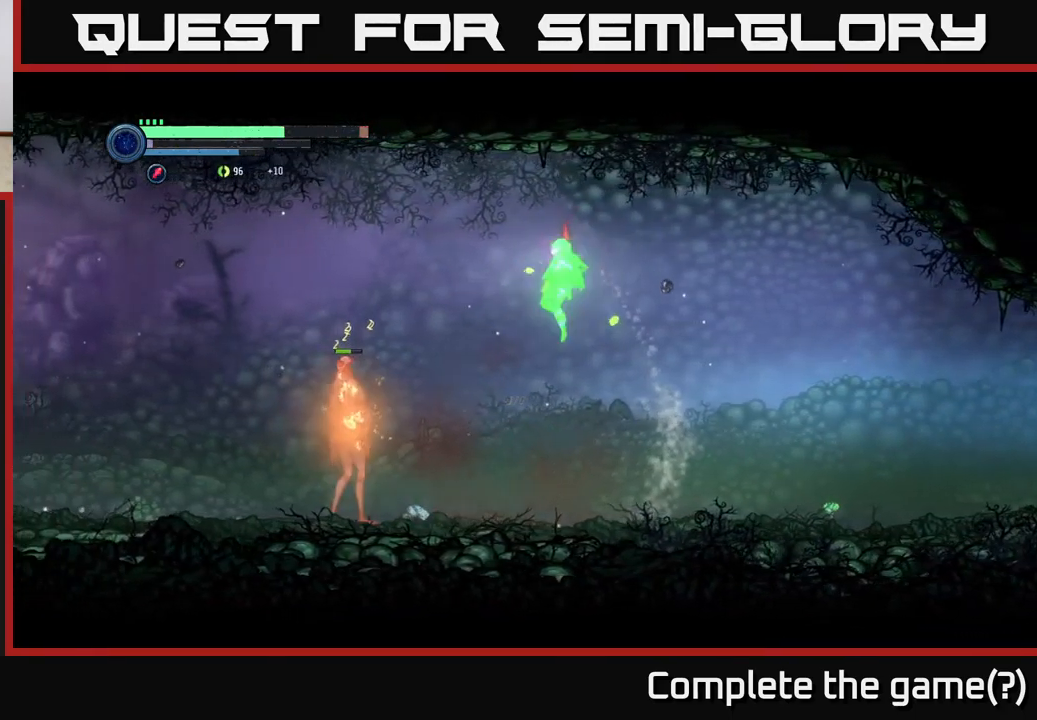
{"buttons": [], "left_stick": "center", "right_stick": "center", "events": [[150, "B", "down"], [283, "B", "up"], [433, "left_stick", "center"]]}
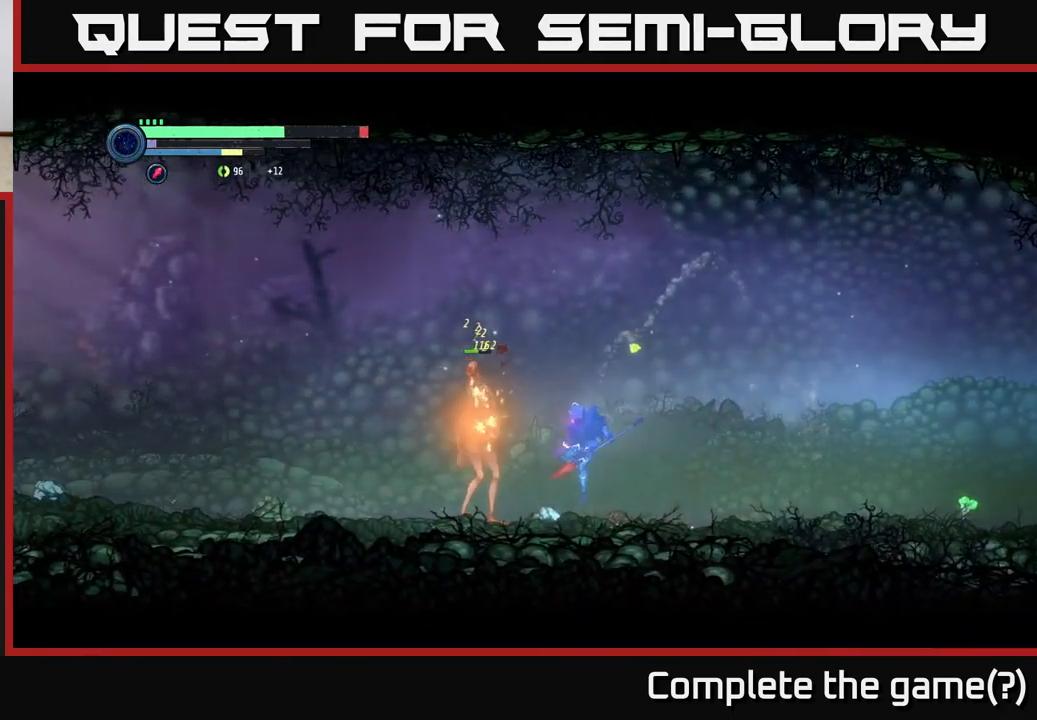
{"buttons": [], "left_stick": "center", "right_stick": "center", "events": [[33, "B", "down"], [167, "B", "up"], [350, "B", "down"], [500, "B", "up"]]}
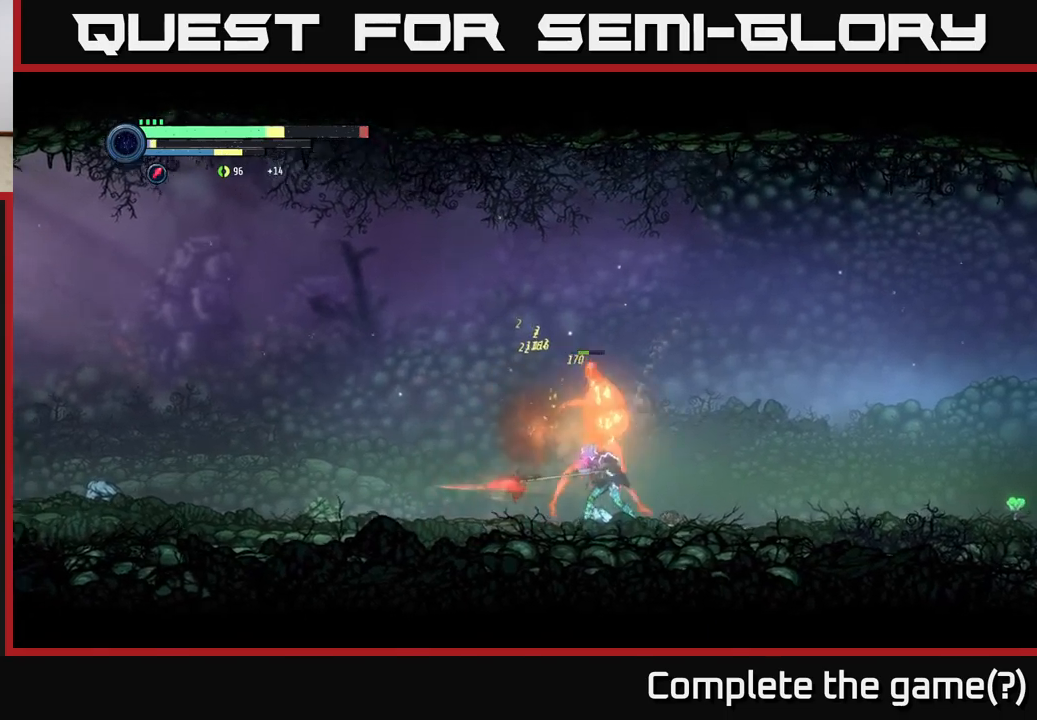
{"buttons": [], "left_stick": "left", "right_stick": "center", "events": [[100, "B", "down"], [200, "B", "up"], [267, "left_stick", "right"], [350, "left_stick", "left"]]}
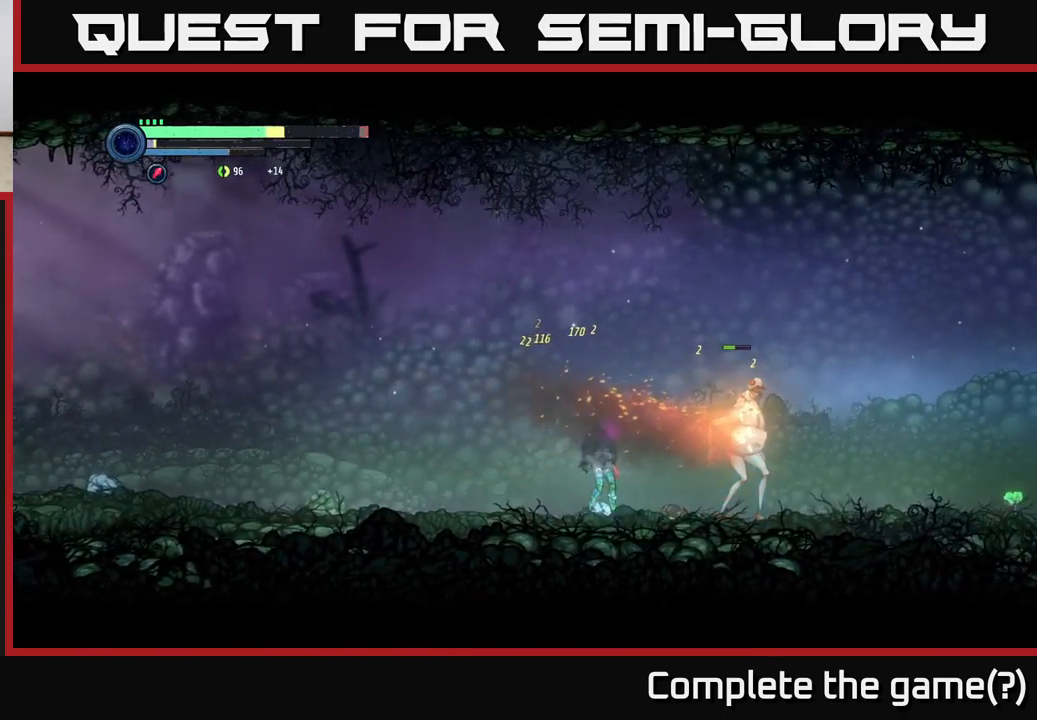
{"buttons": ["Y"], "left_stick": "center", "right_stick": "center", "events": [[33, "left_stick", "right"], [267, "left_stick", "center"], [283, "Y", "down"], [383, "Y", "up"], [467, "Y", "down"]]}
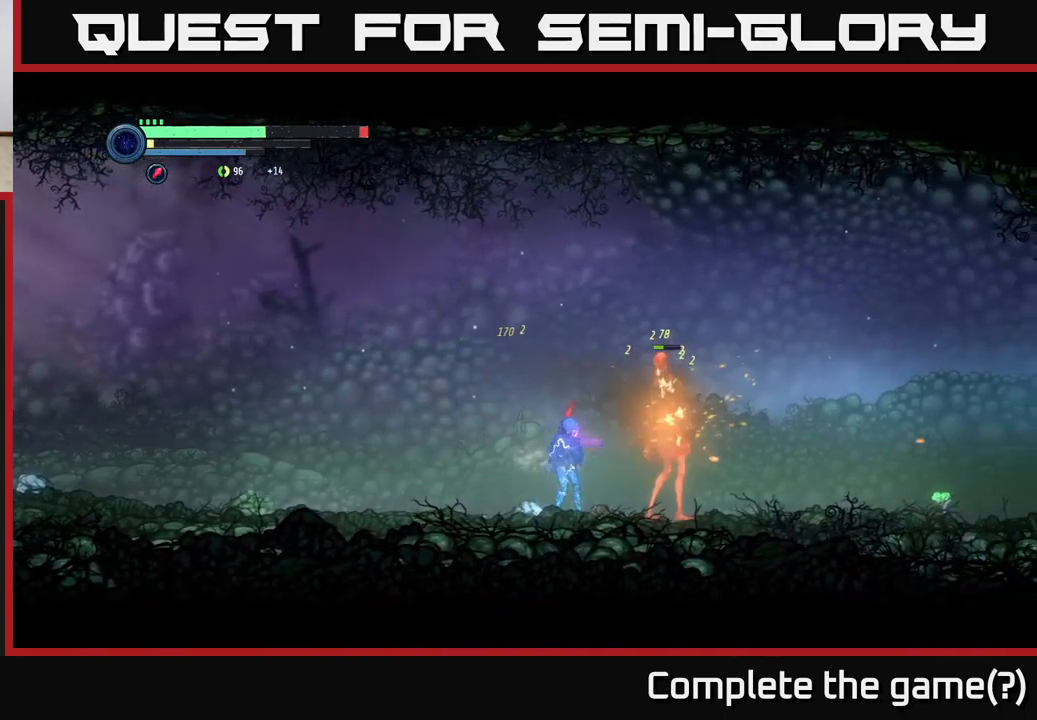
{"buttons": ["A"], "left_stick": "left", "right_stick": "center", "events": [[67, "Y", "up"], [133, "Y", "down"], [250, "Y", "up"], [300, "left_stick", "left"], [483, "A", "down"]]}
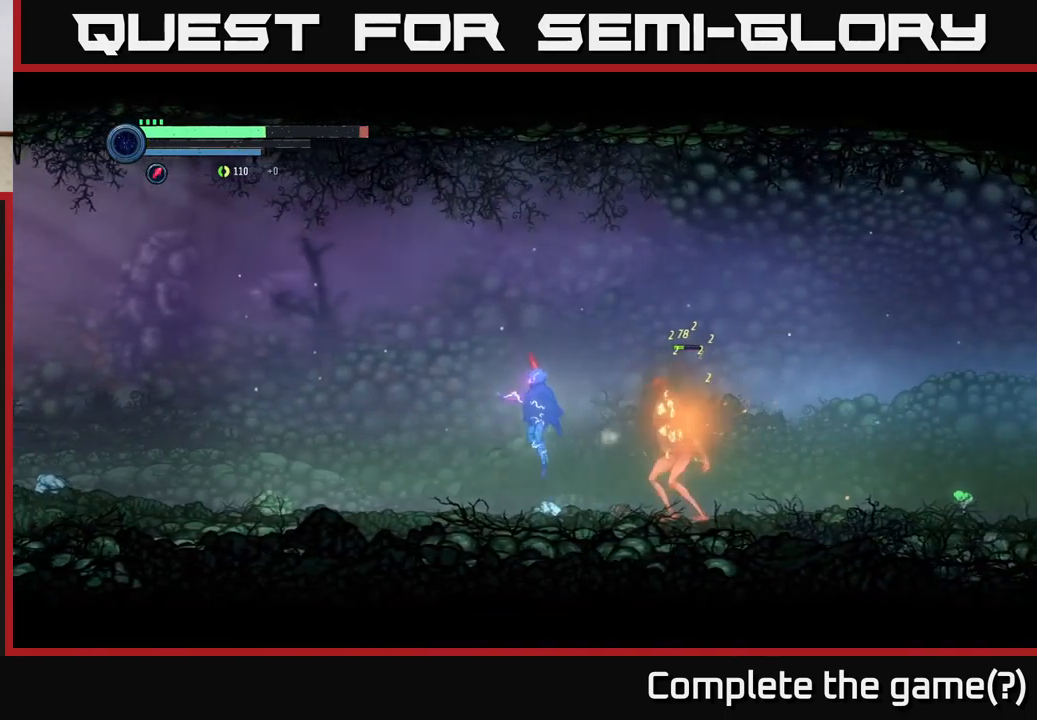
{"buttons": ["A"], "left_stick": "left", "right_stick": "center", "events": [[350, "A", "up"], [450, "A", "down"]]}
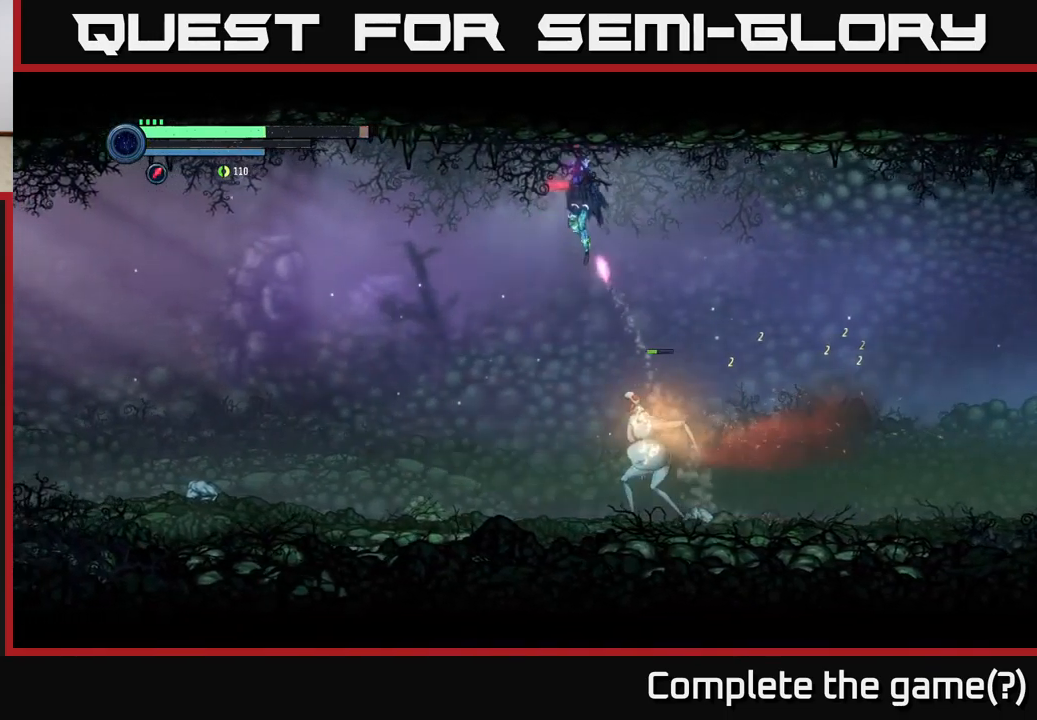
{"buttons": [], "left_stick": "right", "right_stick": "center", "events": [[17, "left_stick", "right"], [33, "A", "up"]]}
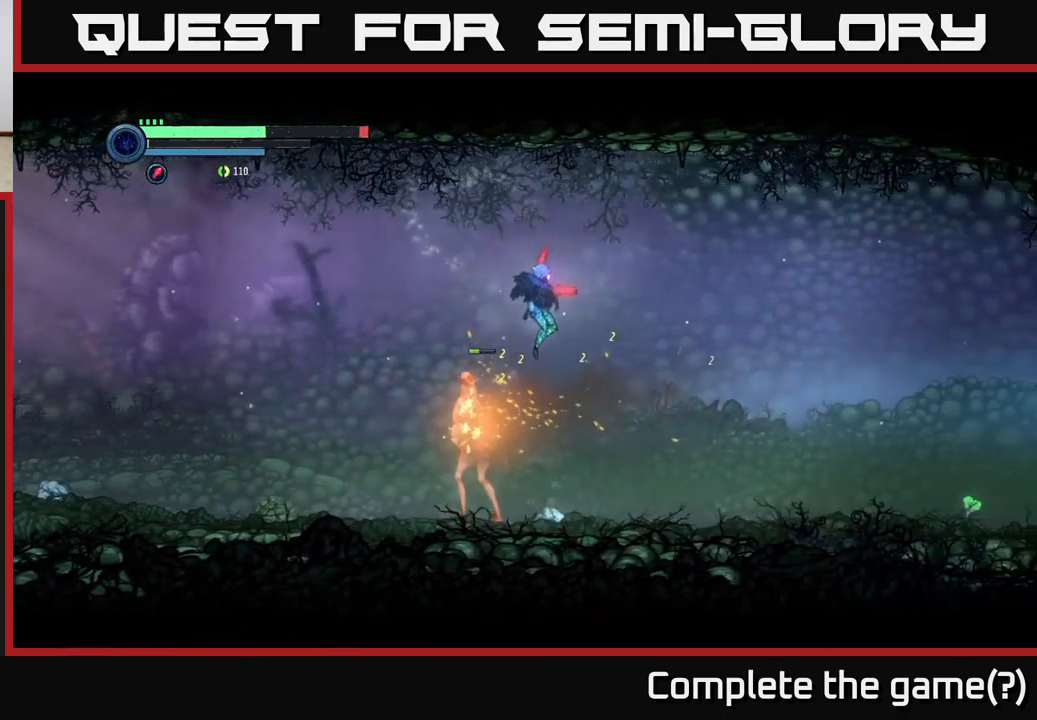
{"buttons": [], "left_stick": "right", "right_stick": "center", "events": [[17, "left_stick", "left"], [83, "B", "down"], [133, "left_stick", "center"], [167, "B", "up"], [450, "left_stick", "right"]]}
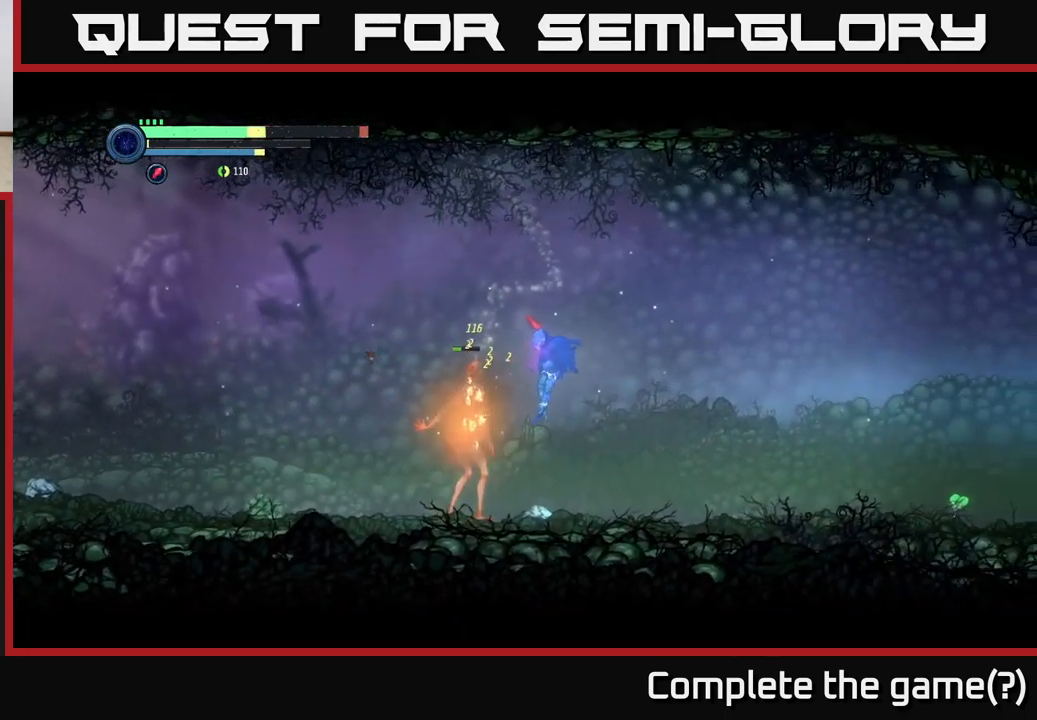
{"buttons": ["B"], "left_stick": "left", "right_stick": "center", "events": [[367, "A", "down"], [417, "left_stick", "left"], [450, "A", "up"], [467, "B", "down"]]}
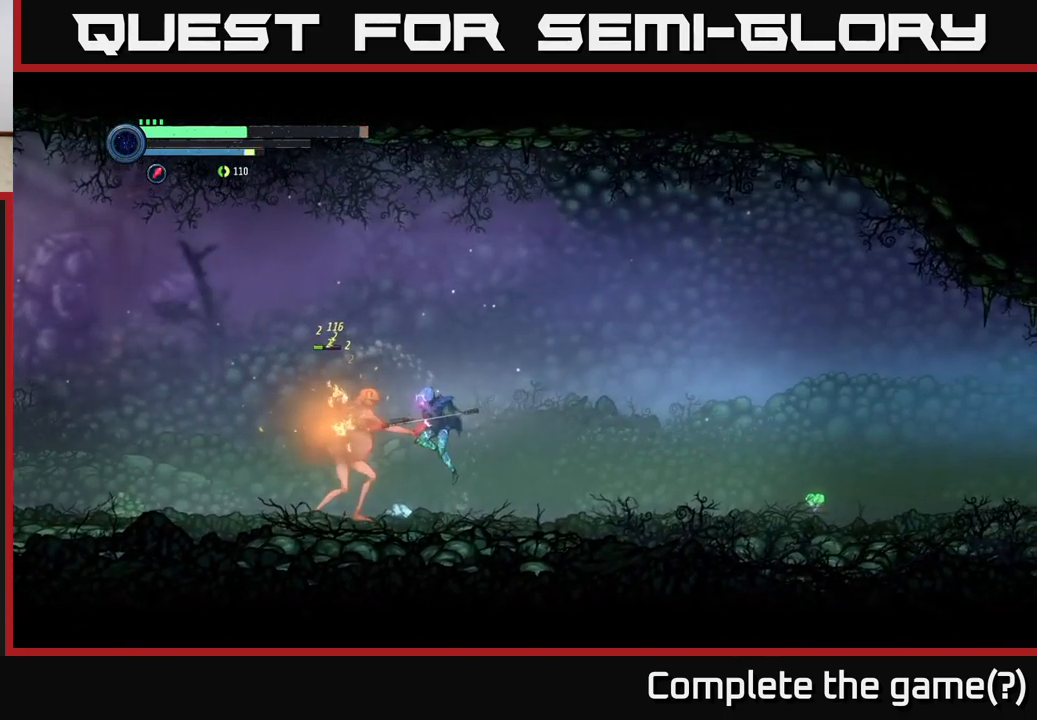
{"buttons": [], "left_stick": "left", "right_stick": "center", "events": [[33, "B", "up"], [50, "left_stick", "right"], [417, "A", "down"], [433, "A", "up"], [433, "left_stick", "left"], [450, "A", "down"], [467, "A", "up"]]}
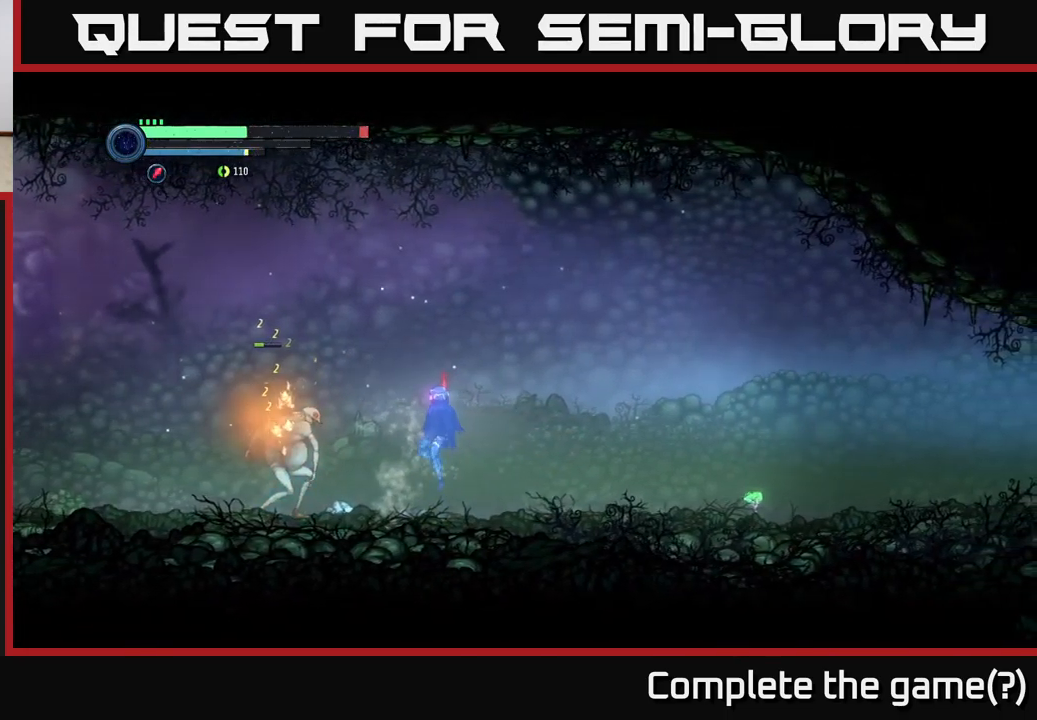
{"buttons": [], "left_stick": "center", "right_stick": "center", "events": [[17, "B", "down"], [83, "left_stick", "center"], [100, "B", "up"], [383, "B", "down"], [483, "B", "up"]]}
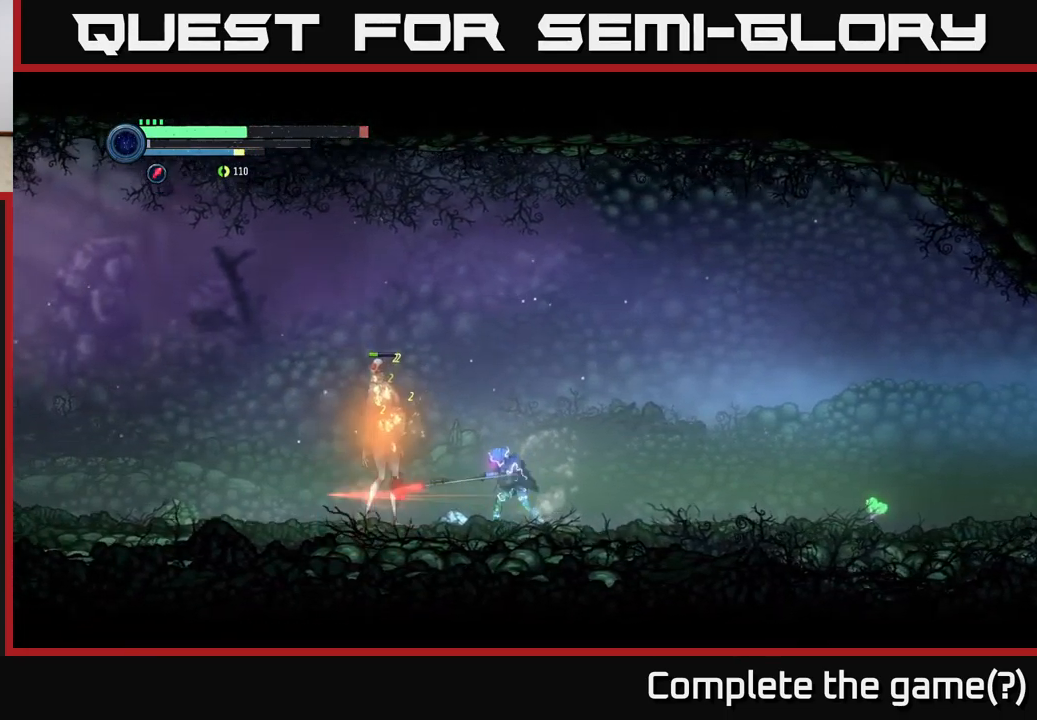
{"buttons": [], "left_stick": "center", "right_stick": "center", "events": [[299, "B", "down"], [433, "B", "up"]]}
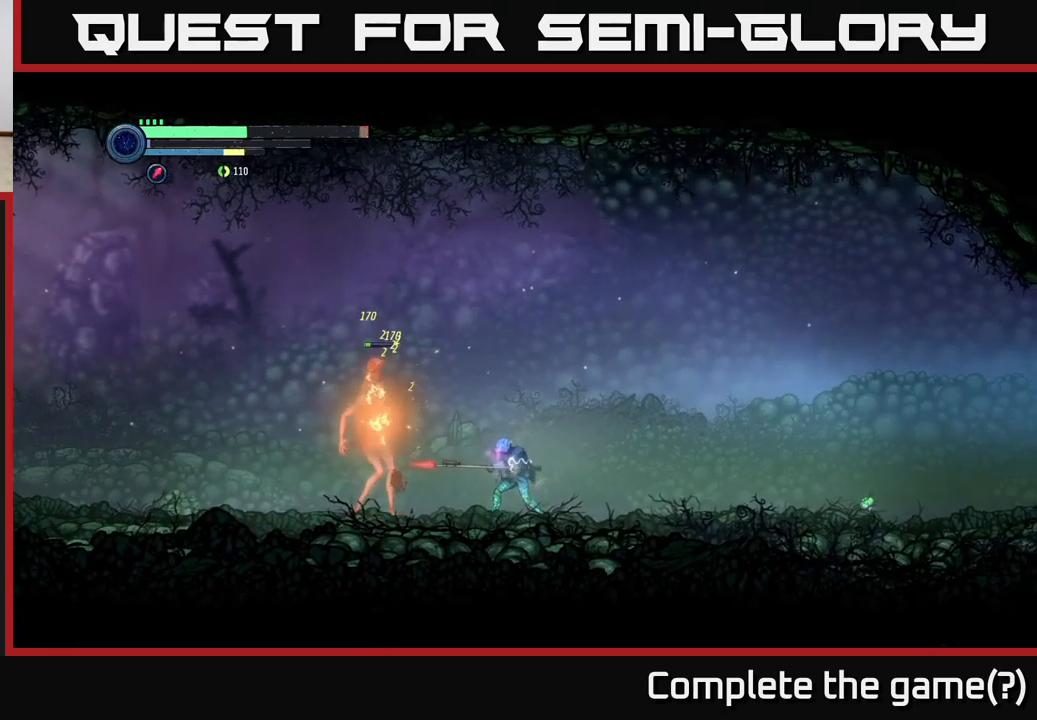
{"buttons": ["A"], "left_stick": "left", "right_stick": "center", "events": [[84, "left_stick", "right"], [167, "A", "down"], [484, "left_stick", "left"]]}
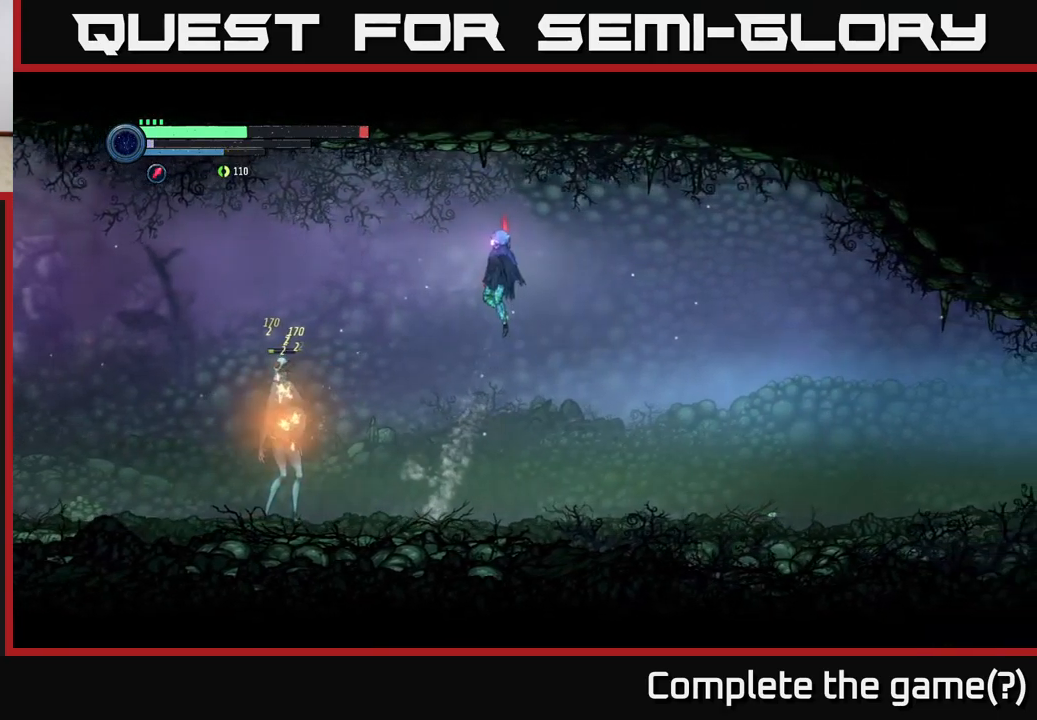
{"buttons": ["A"], "left_stick": "left", "right_stick": "center", "events": [[50, "A", "up"], [367, "A", "down"]]}
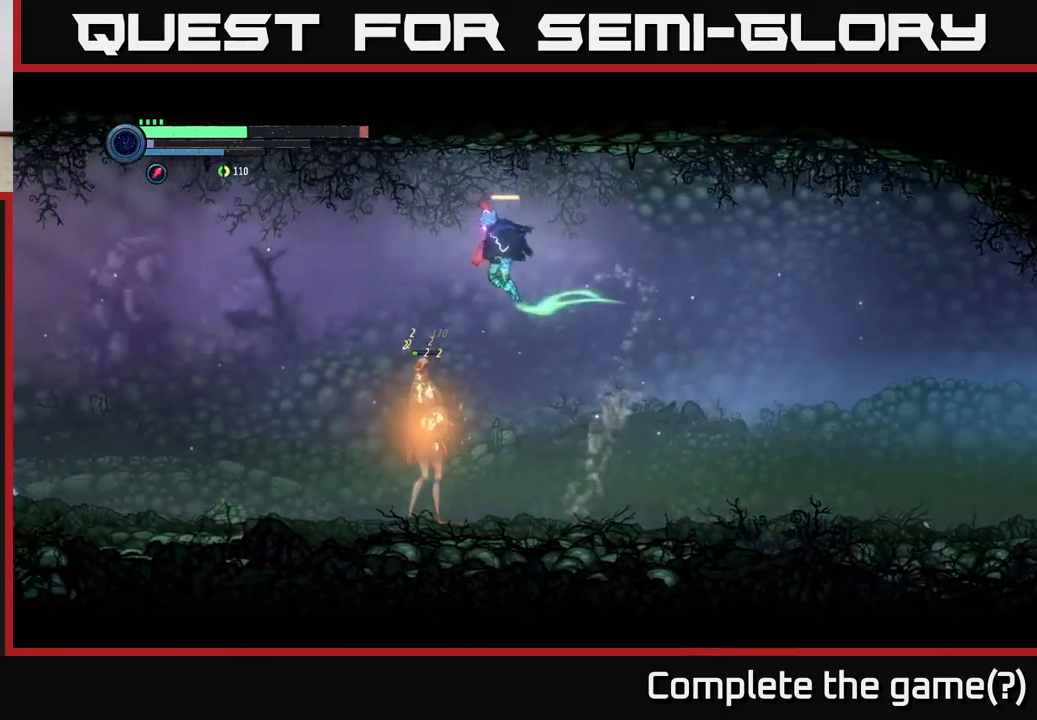
{"buttons": [], "left_stick": "left", "right_stick": "center", "events": [[100, "A", "up"]]}
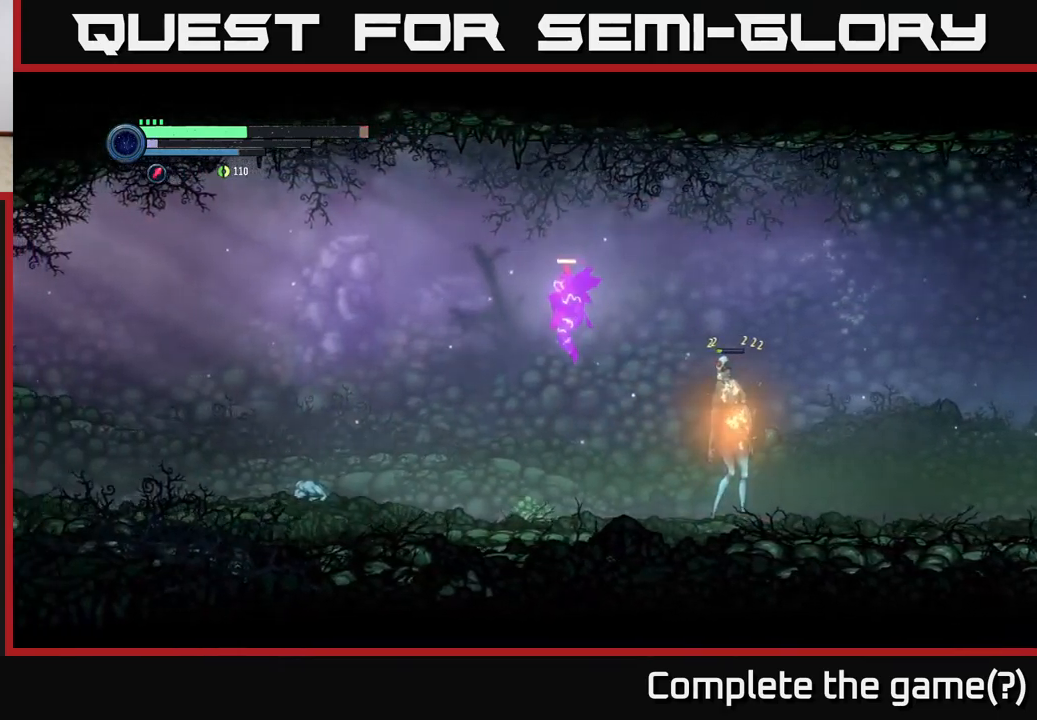
{"buttons": [], "left_stick": "center", "right_stick": "center", "events": [[34, "left_stick", "right"], [117, "B", "down"], [184, "left_stick", "center"], [234, "B", "up"]]}
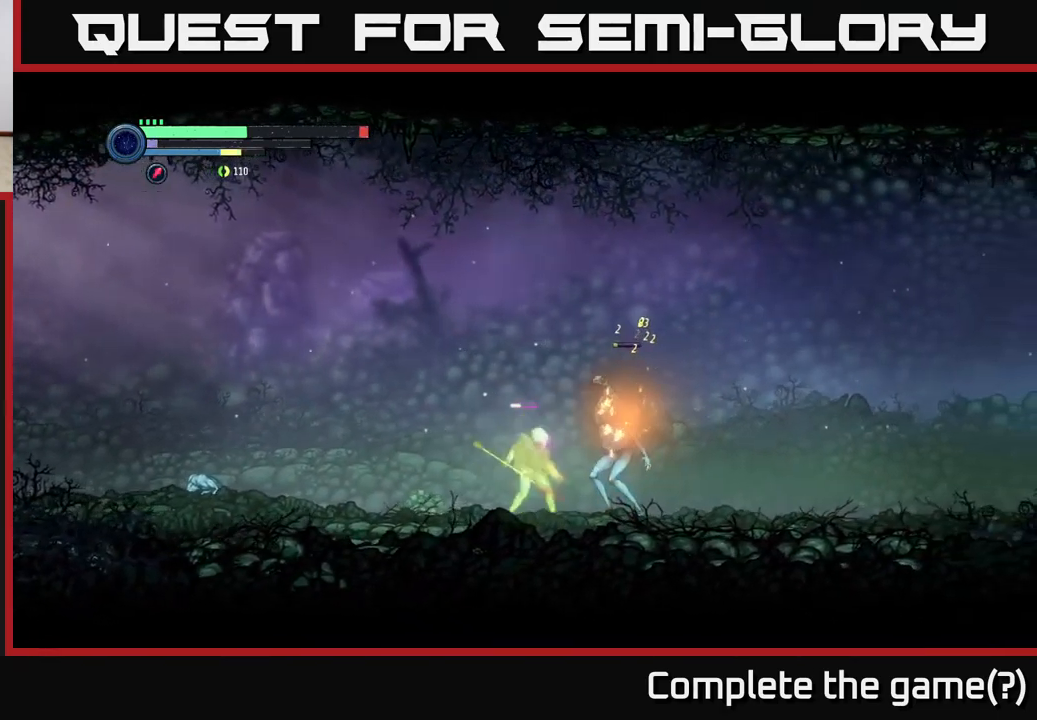
{"buttons": [], "left_stick": "left", "right_stick": "center", "events": [[50, "B", "down"], [167, "B", "up"], [484, "left_stick", "left"]]}
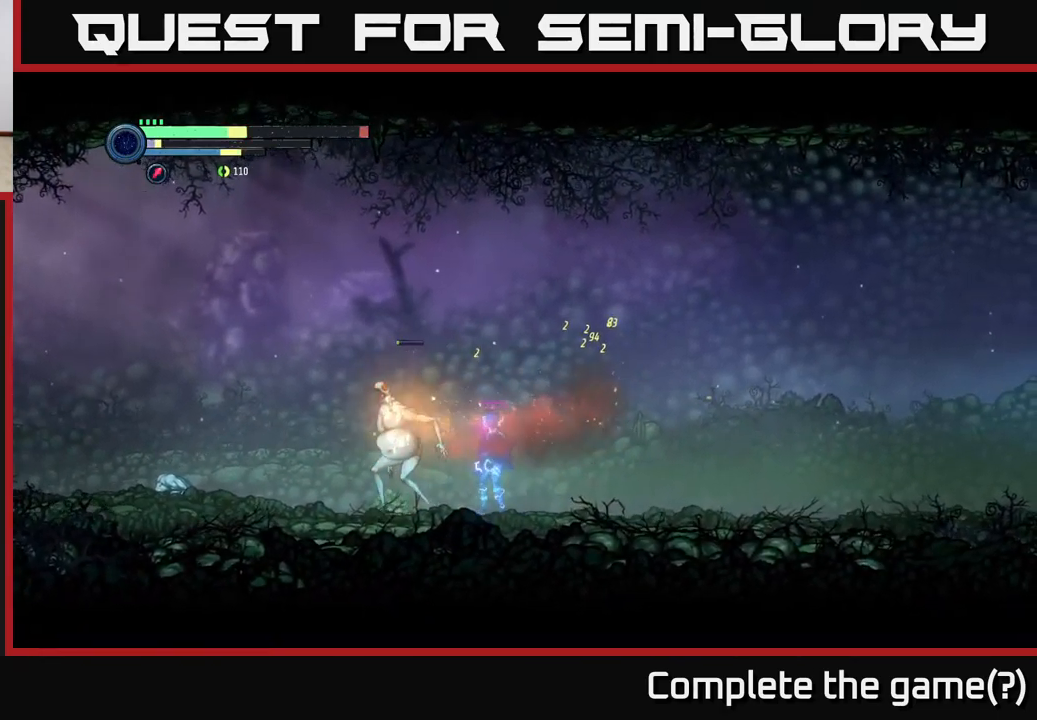
{"buttons": [], "left_stick": "center", "right_stick": "center", "events": [[17, "left_stick", "center"], [67, "left_stick", "right"], [217, "left_stick", "left"], [300, "B", "down"], [367, "left_stick", "center"], [417, "B", "up"]]}